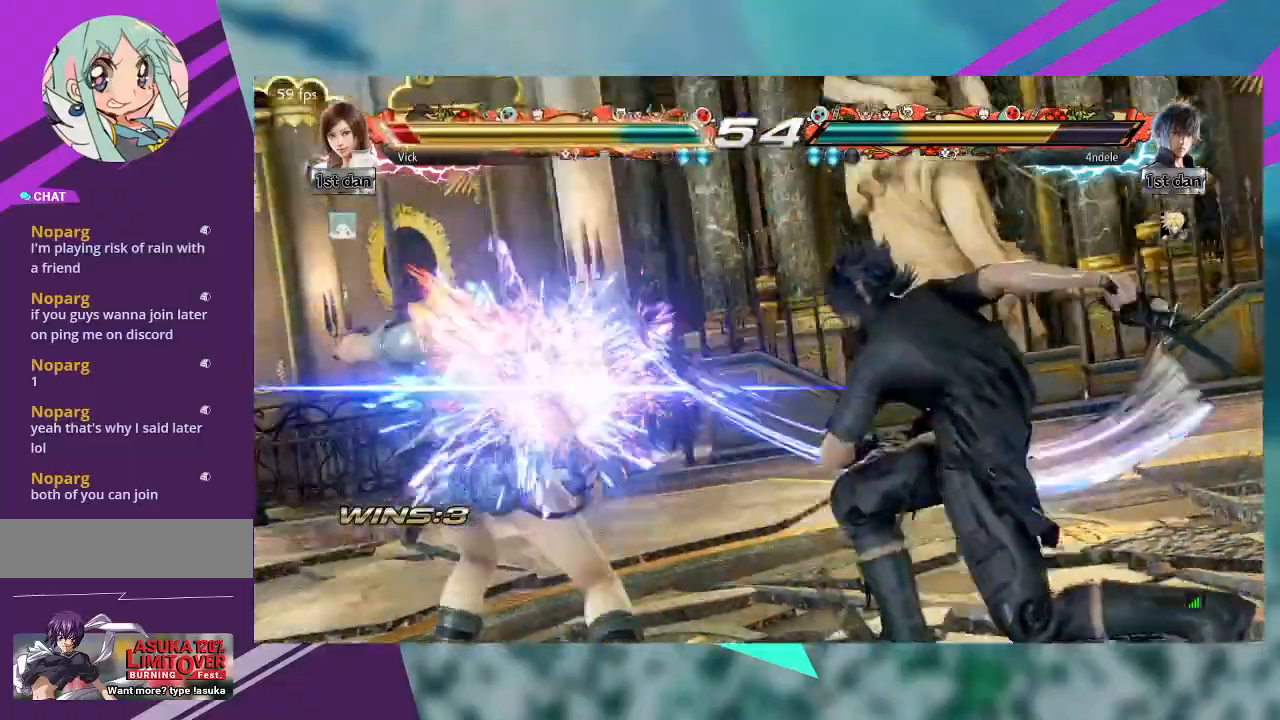
Gameplay with a controller (arcade stick); each line is a JSON object with the inputs held at the frame after it (dt_ms = milliseconds from this image to that frame). "events" lists button and stick changes between this image and that frame as [ms after this image, input, new state], when the widget could be followed in between. Not read: L1 L3 R3 SQUARE other_buttons.
{"dt_ms": 500, "buttons": [], "left_stick": "left", "events": []}
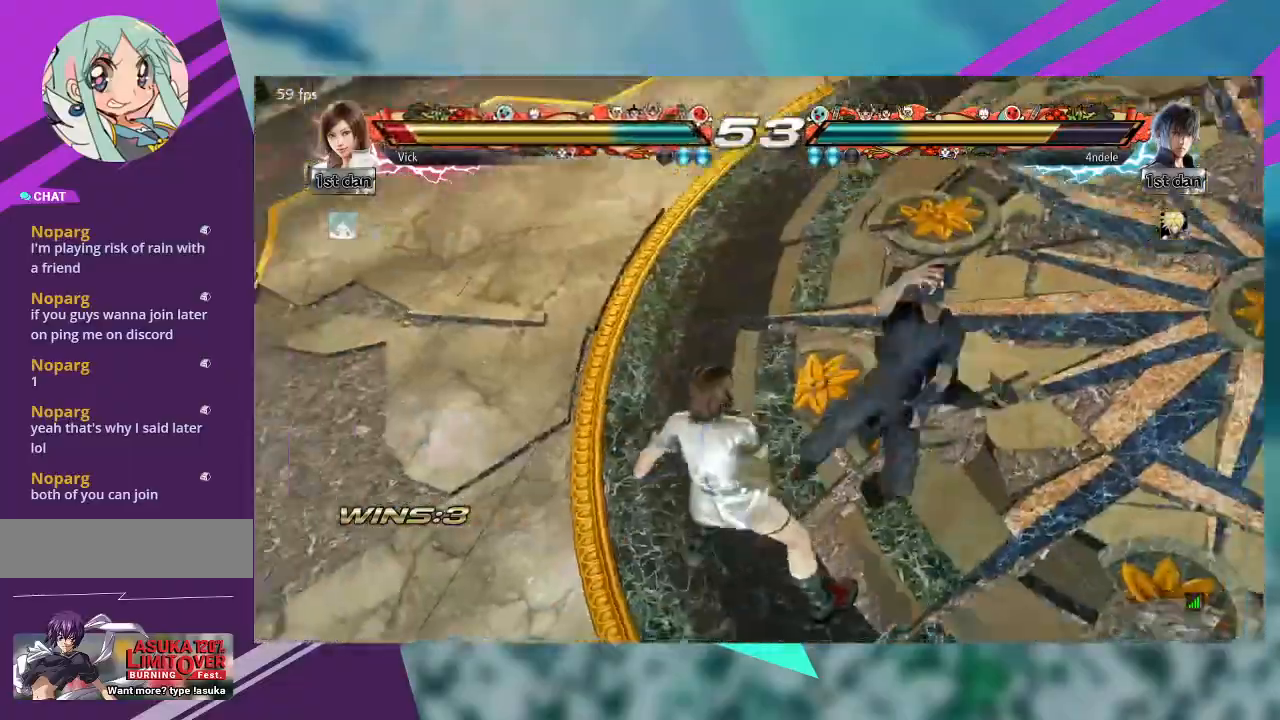
{"dt_ms": 500, "buttons": [], "left_stick": "left", "events": []}
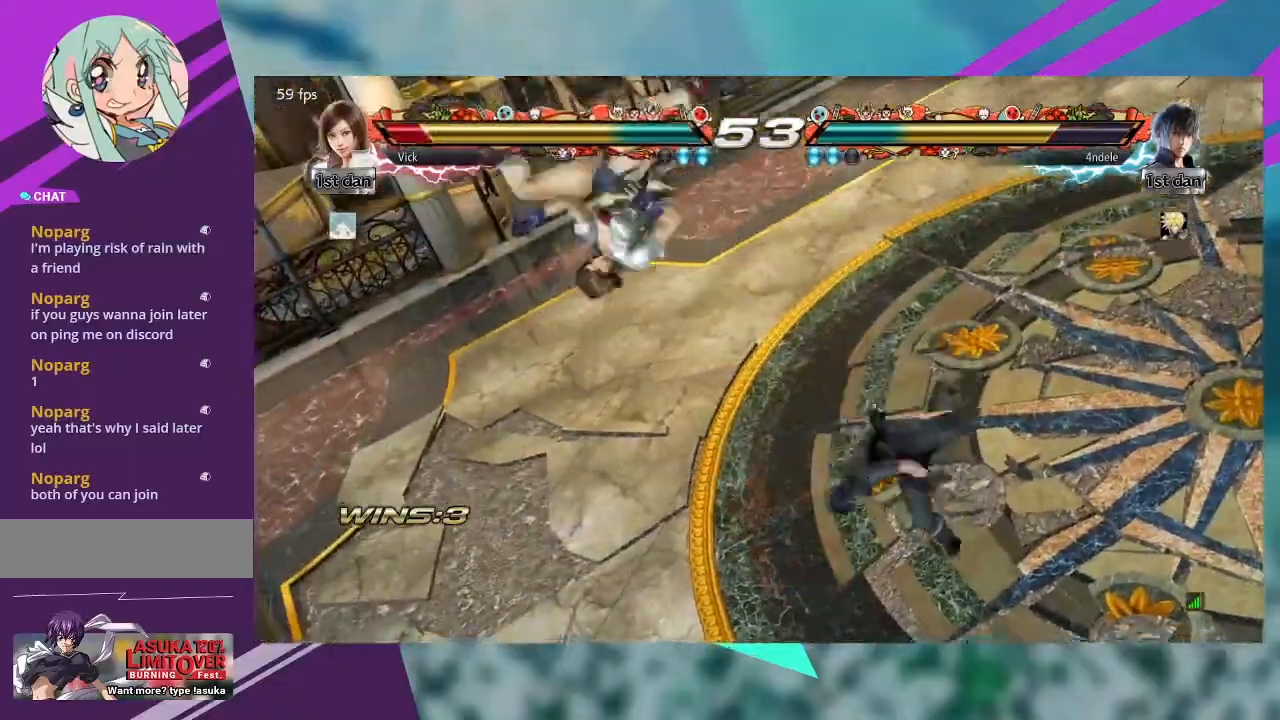
{"dt_ms": 500, "buttons": [], "left_stick": "left", "events": []}
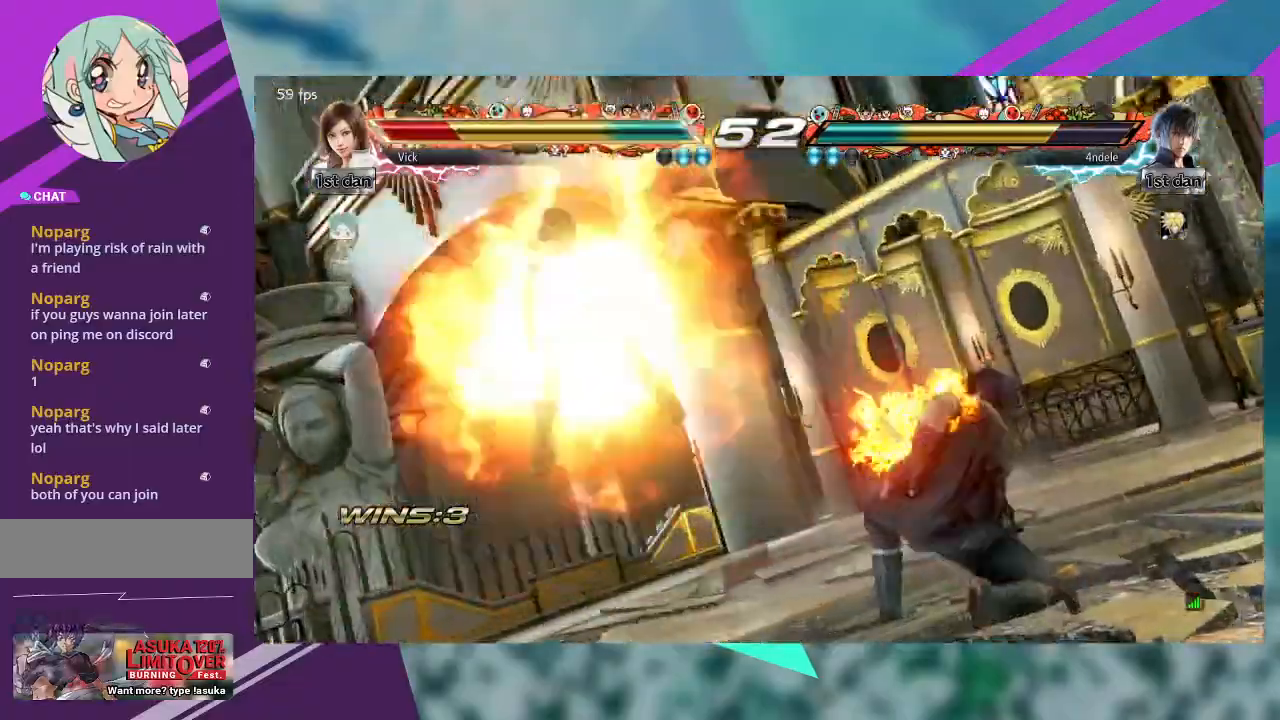
{"dt_ms": 500, "buttons": [], "left_stick": "left", "events": []}
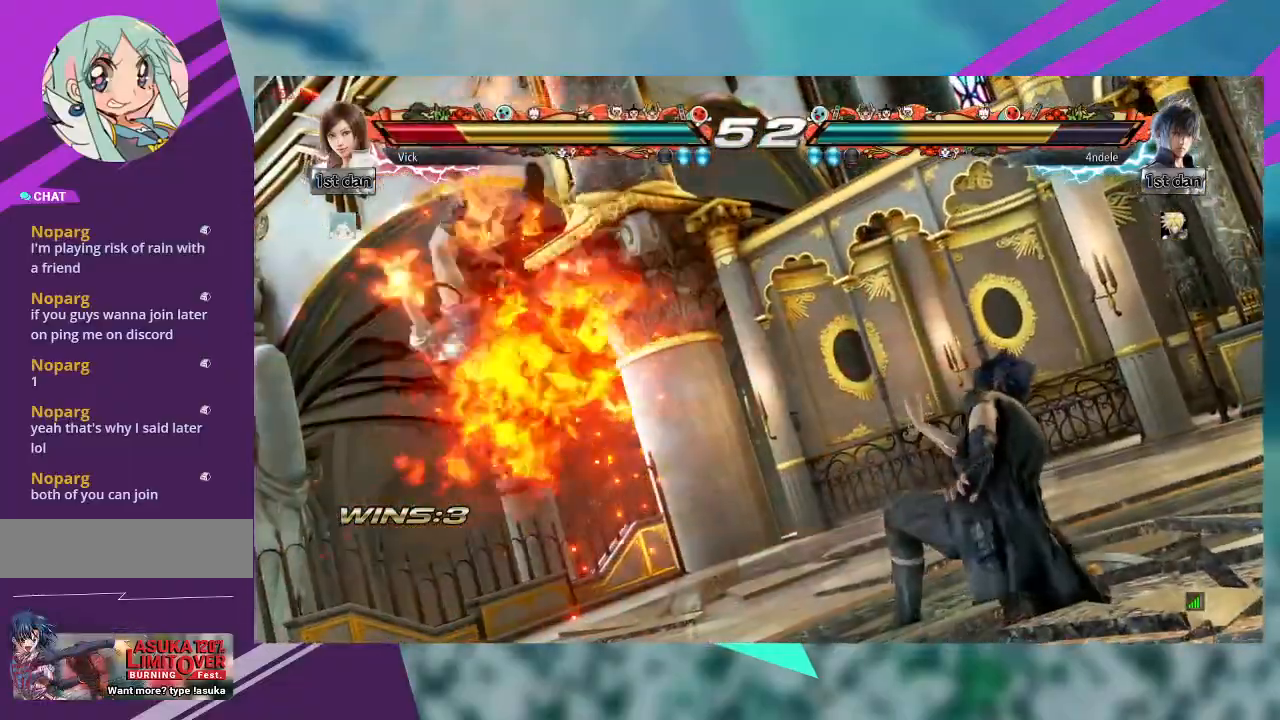
{"dt_ms": 500, "buttons": [], "left_stick": "left", "events": []}
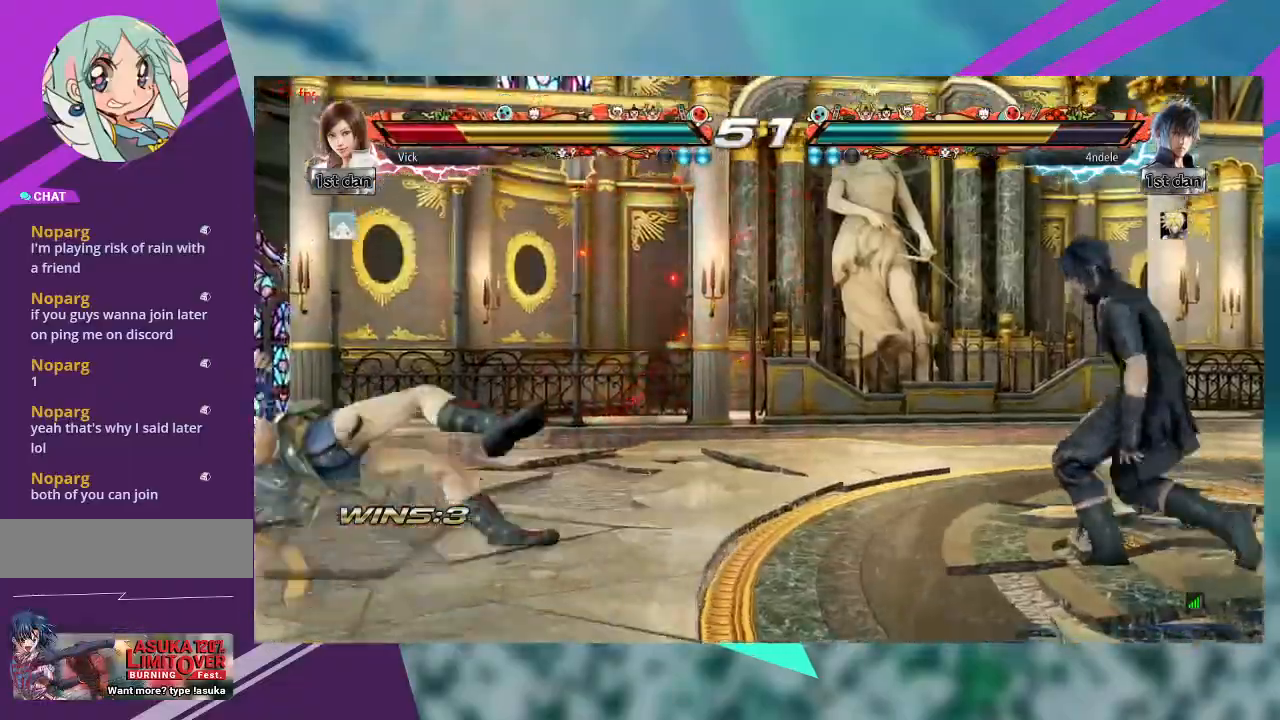
{"dt_ms": 500, "buttons": [], "left_stick": "left", "events": []}
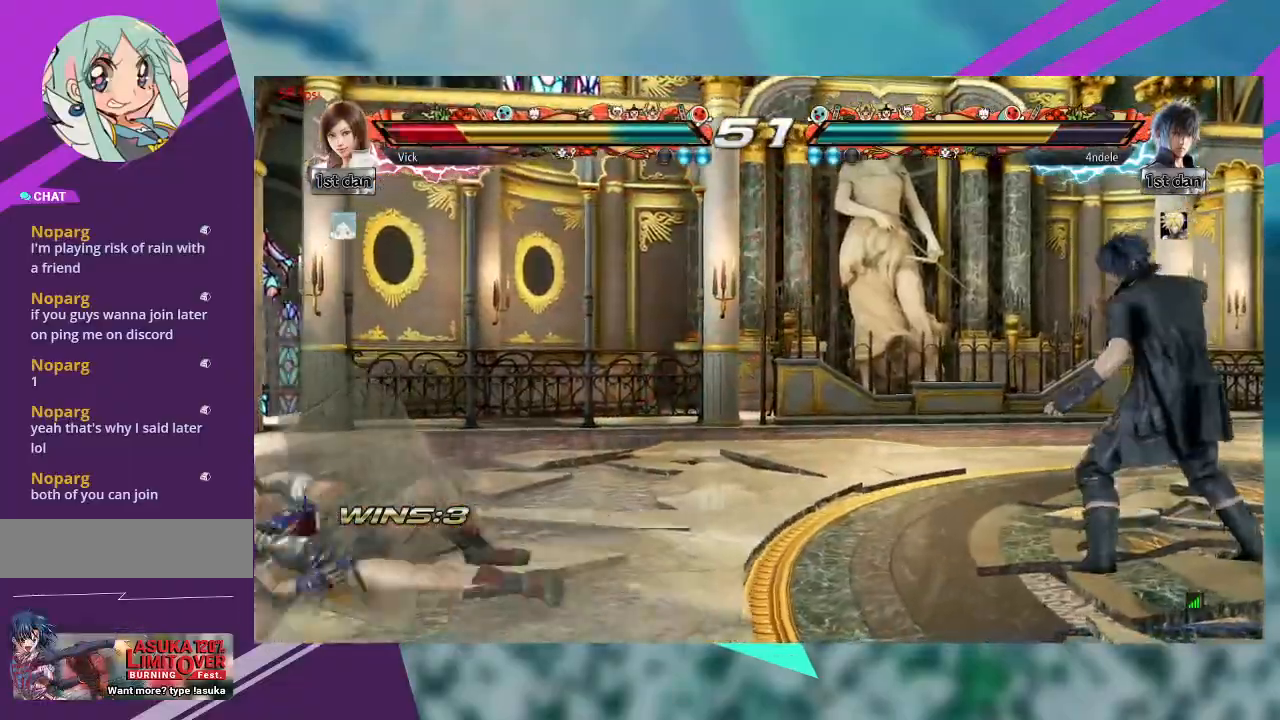
{"dt_ms": 500, "buttons": [], "left_stick": "left", "events": []}
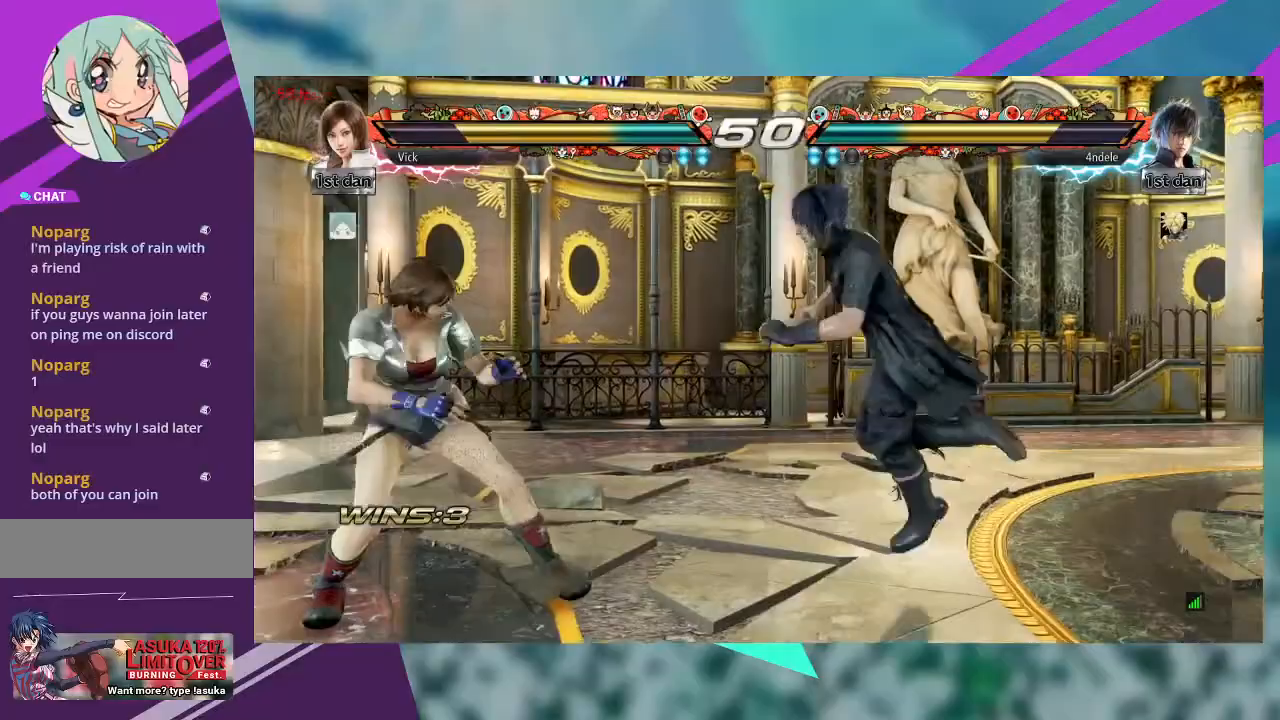
{"dt_ms": 500, "buttons": [], "left_stick": "left"}
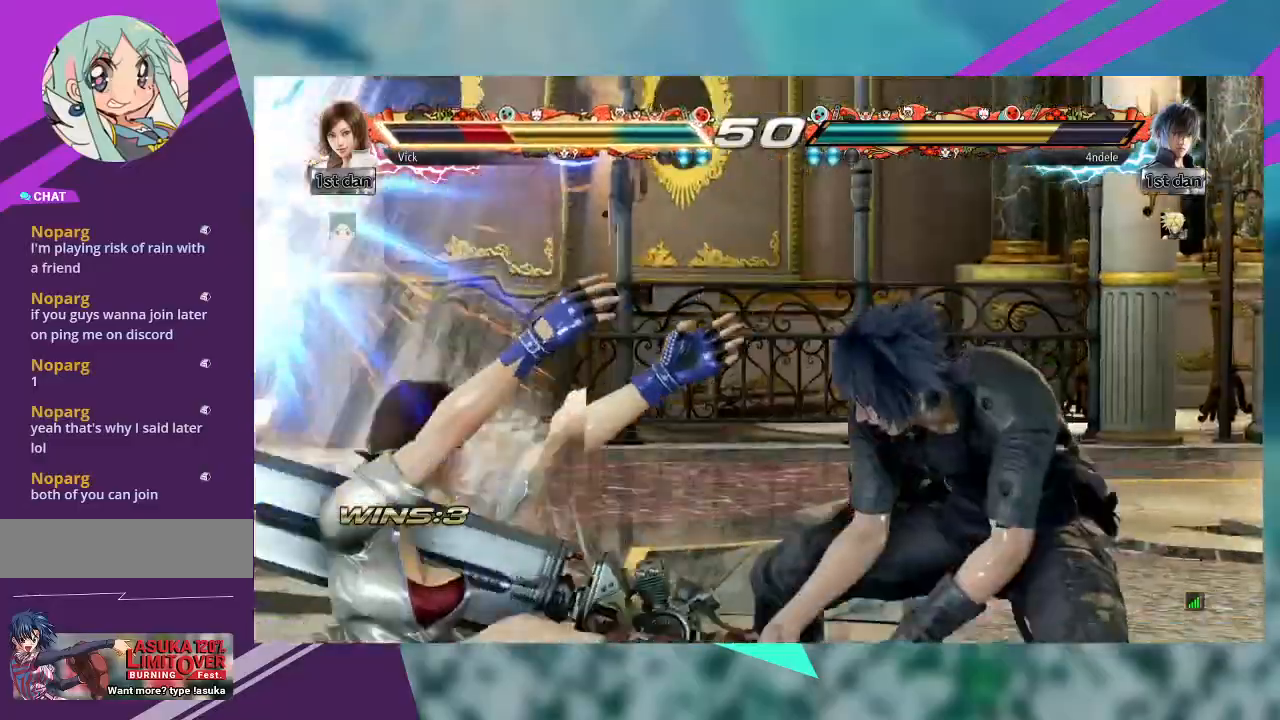
{"dt_ms": 500, "buttons": [], "left_stick": "left", "events": []}
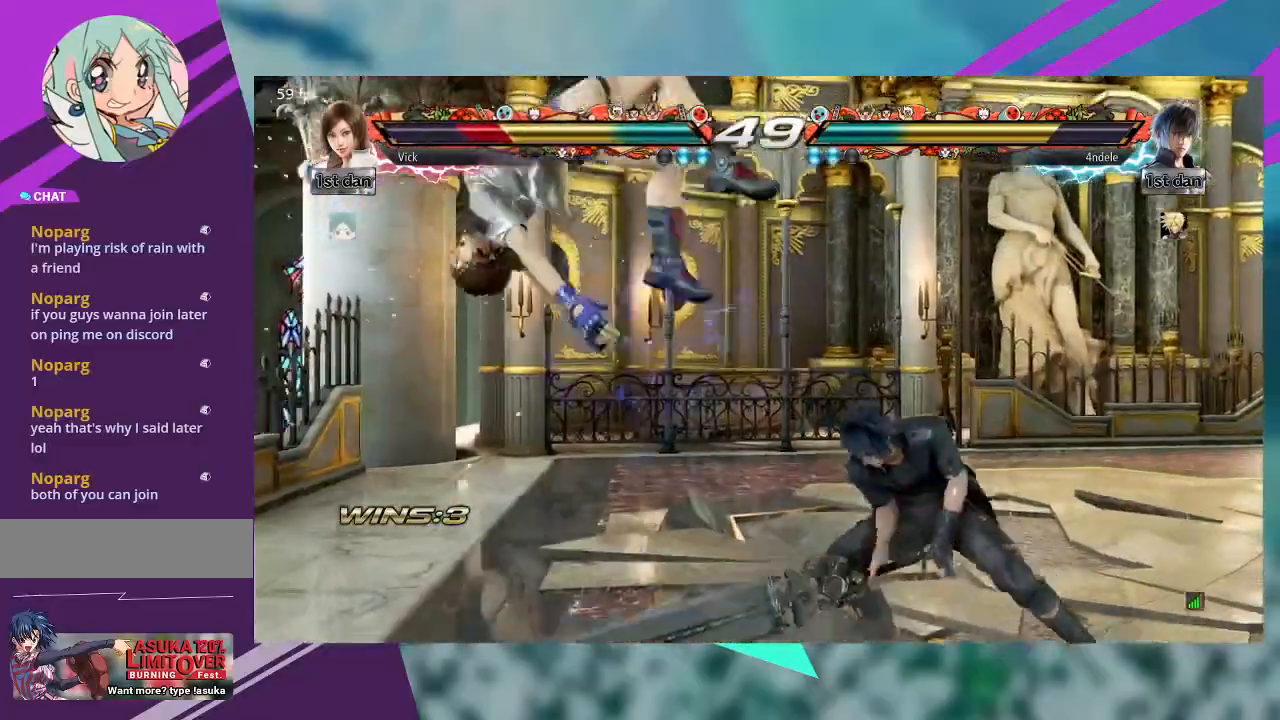
{"dt_ms": 1000, "buttons": [], "left_stick": "right"}